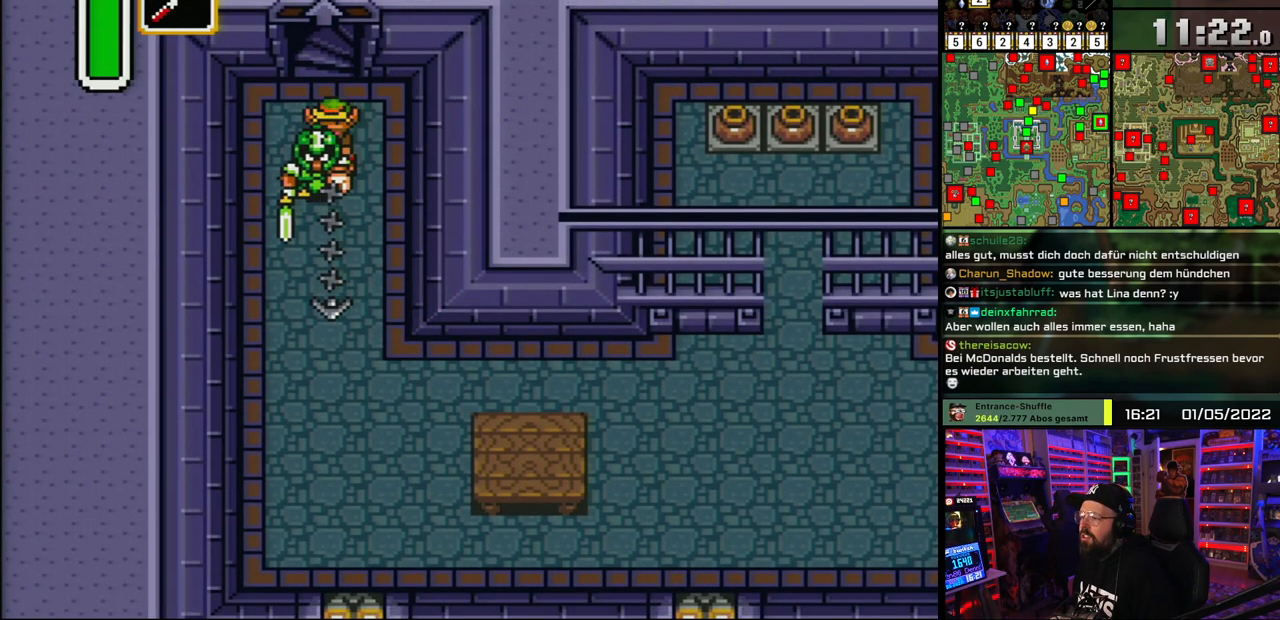
Gameplay with a controller (Nintendo layout); each line is a JSON object with the inputs held at the frame after it. "events" lists button and stick changes between this image and that frame as [ms after this image, input, new state], when the widget could be followed in between. Not read: L1 L3 R1 R3.
{"buttons": ["DPAD_DOWN", "DPAD_LEFT"], "events": [[117, "DPAD_RIGHT", "down"], [150, "DPAD_RIGHT", "up"], [183, "DPAD_DOWN", "up"], [200, "DPAD_UP", "down"], [450, "DPAD_LEFT", "down"], [450, "DPAD_UP", "up"], [467, "DPAD_DOWN", "down"]]}
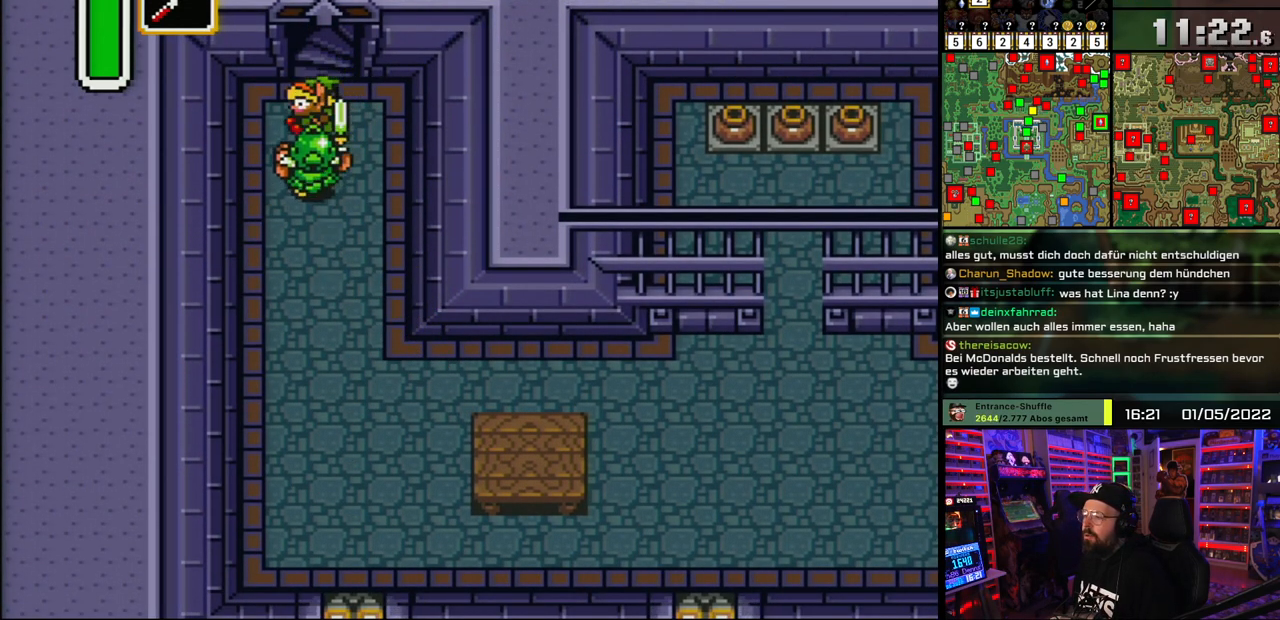
{"buttons": [], "events": [[50, "DPAD_LEFT", "up"], [50, "Y", "down"], [100, "DPAD_DOWN", "up"], [133, "Y", "up"], [467, "DPAD_DOWN", "down"], [500, "DPAD_DOWN", "up"]]}
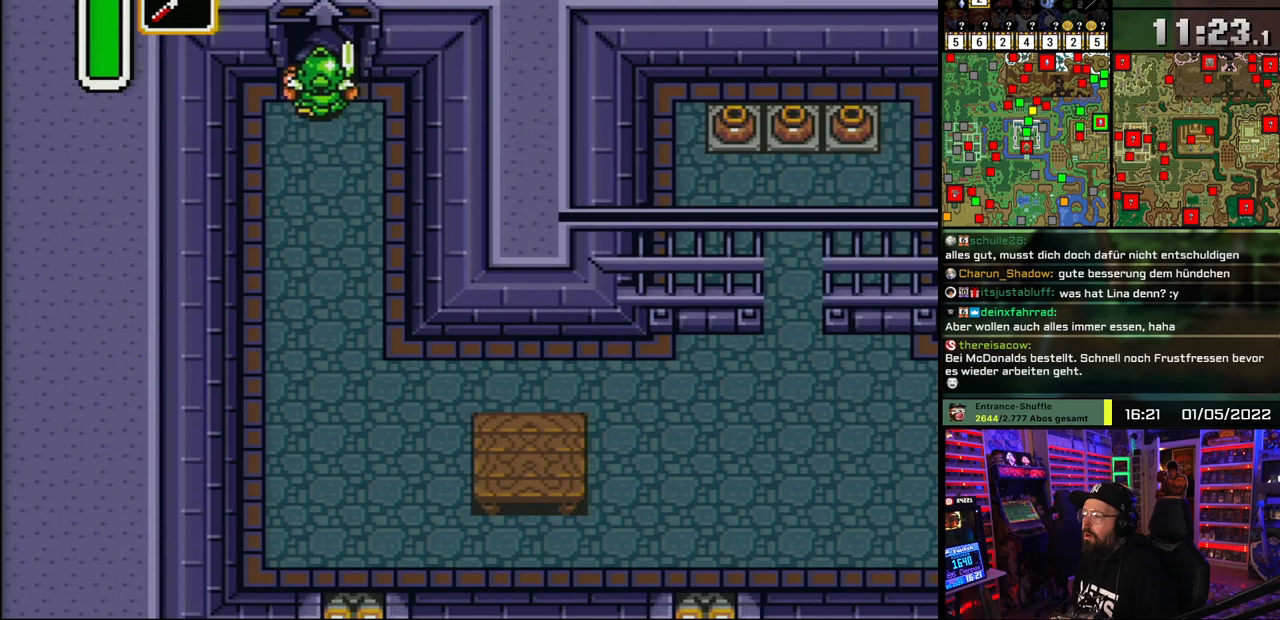
{"buttons": [], "events": [[33, "DPAD_UP", "down"], [417, "DPAD_UP", "up"]]}
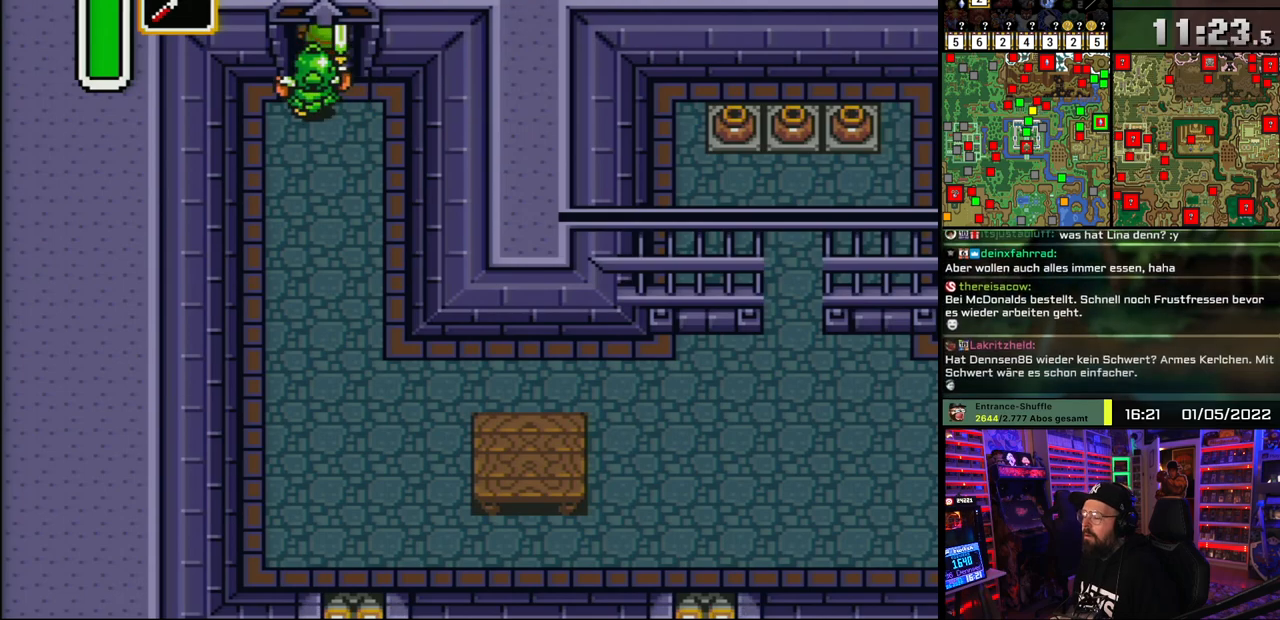
{"buttons": [], "events": [[50, "A", "down"], [150, "A", "up"]]}
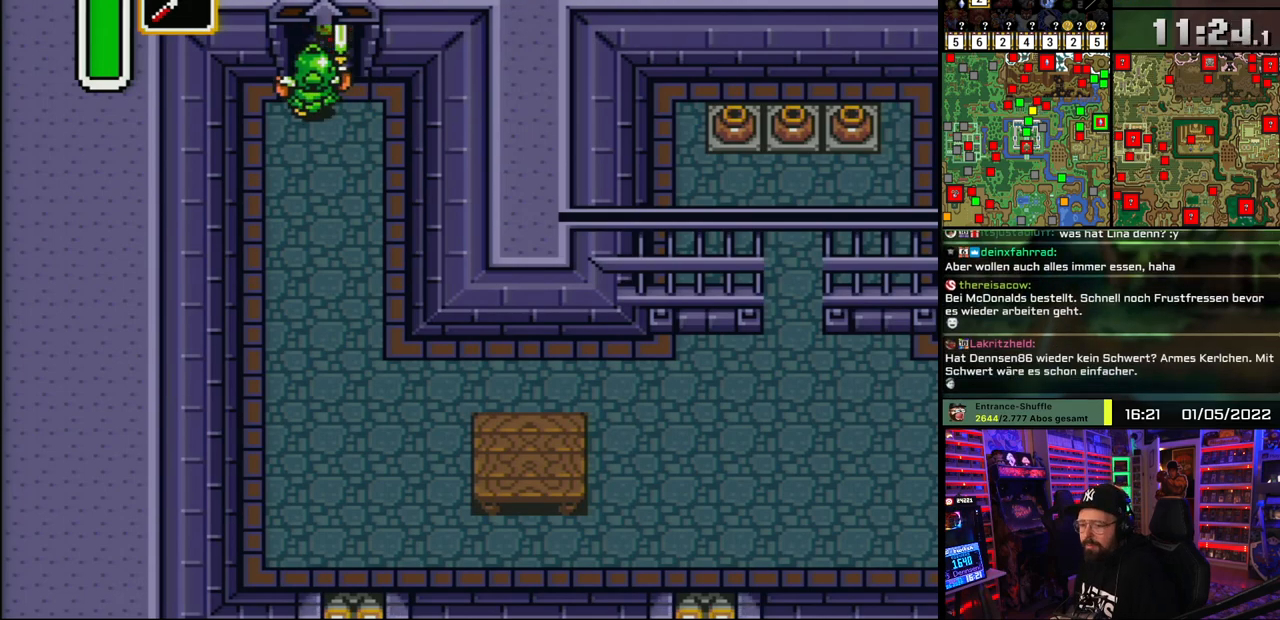
{"buttons": [], "events": []}
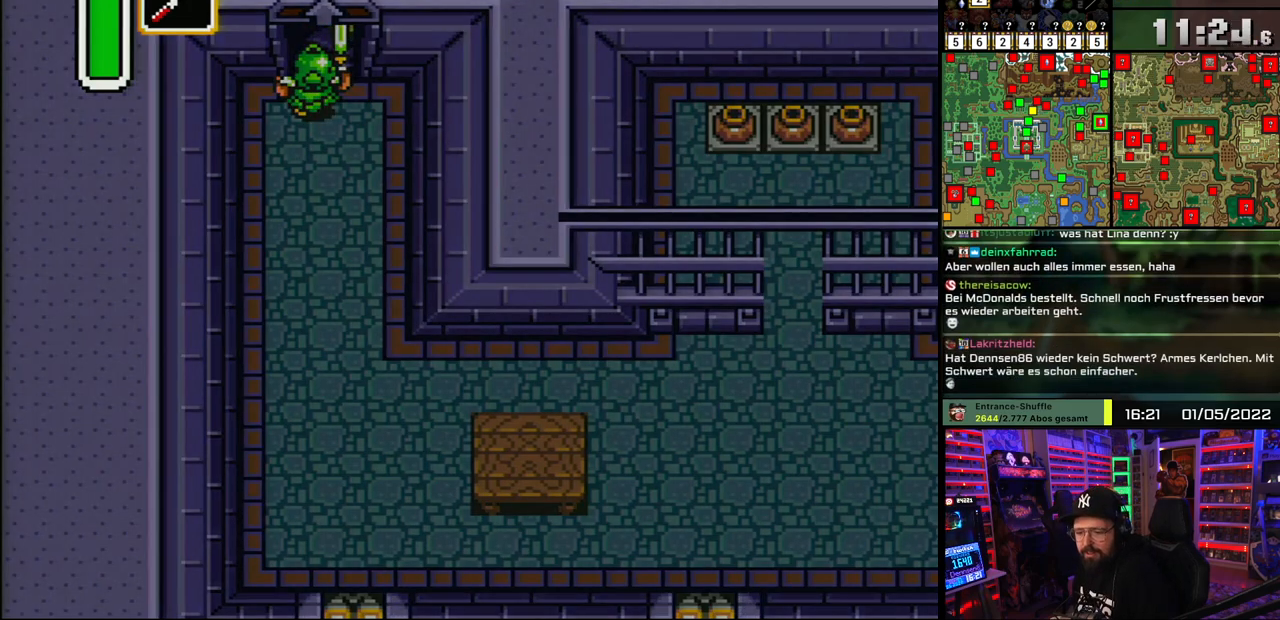
{"buttons": [], "events": []}
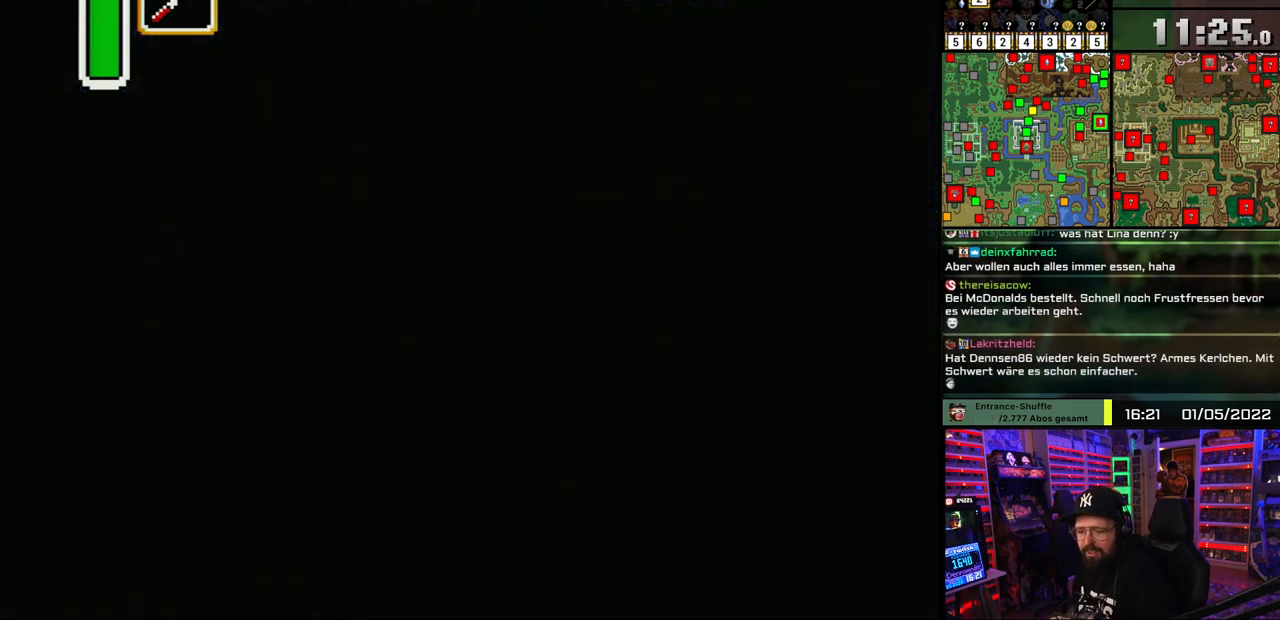
{"buttons": ["A"], "events": [[500, "A", "down"]]}
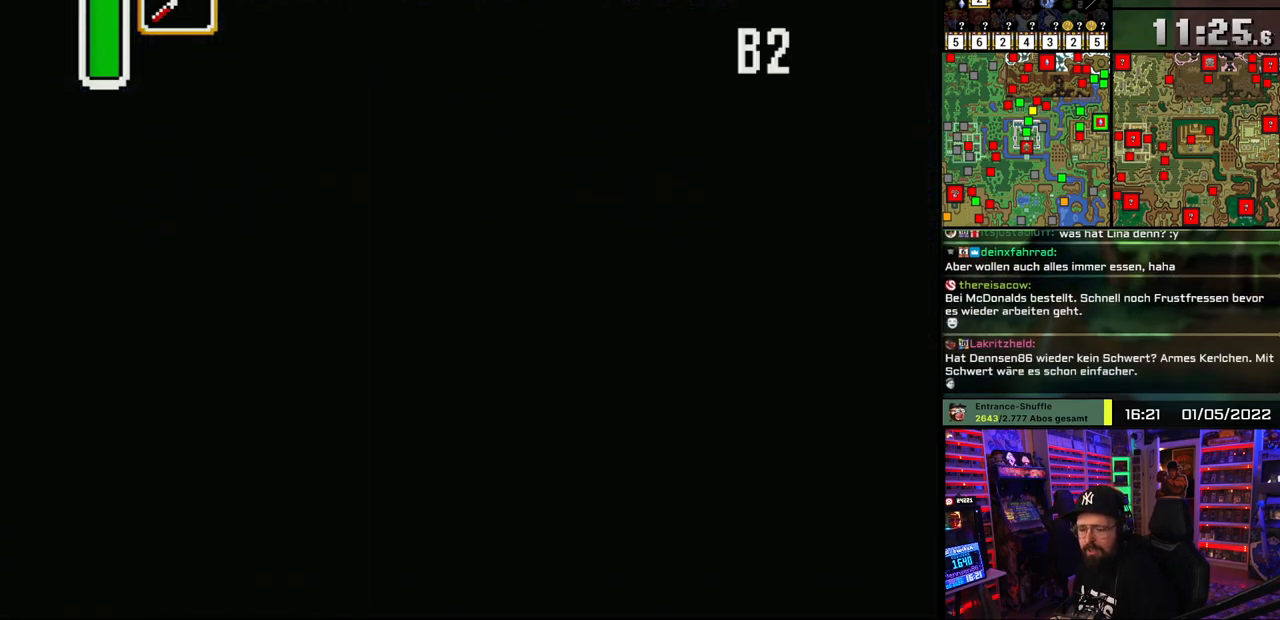
{"buttons": ["A"], "events": [[100, "A", "up"], [200, "A", "down"], [333, "A", "up"], [400, "A", "down"]]}
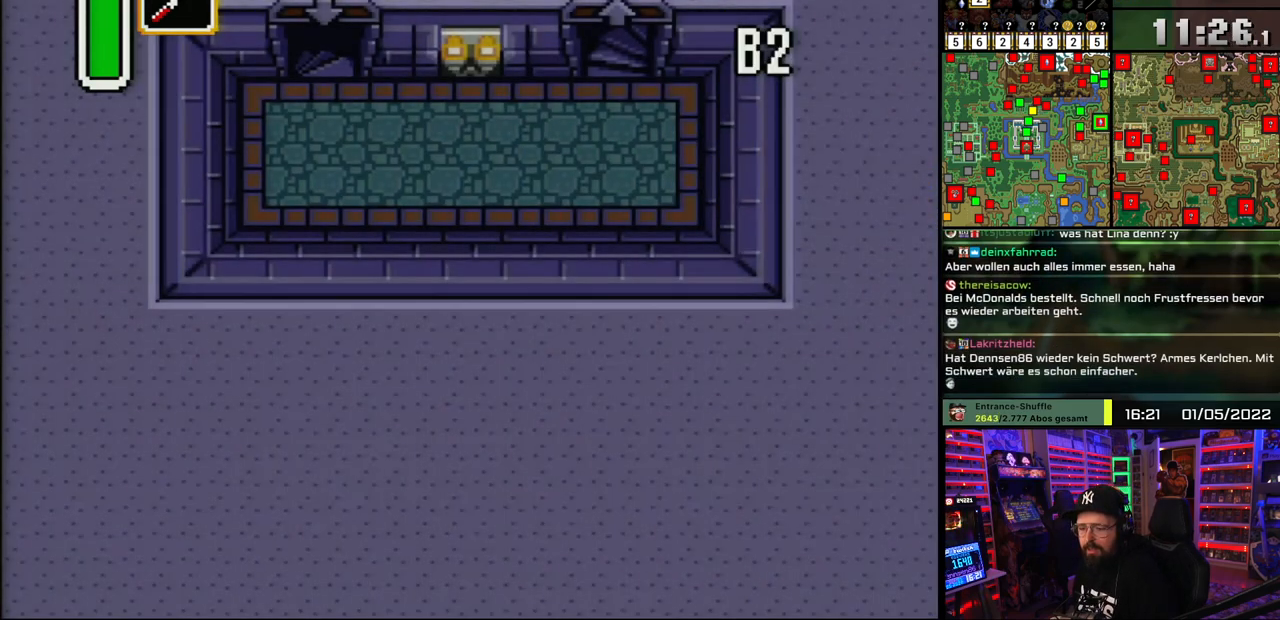
{"buttons": ["DPAD_UP"], "events": [[17, "A", "up"], [100, "A", "down"], [233, "A", "up"], [317, "A", "down"], [433, "DPAD_UP", "down"], [467, "A", "up"]]}
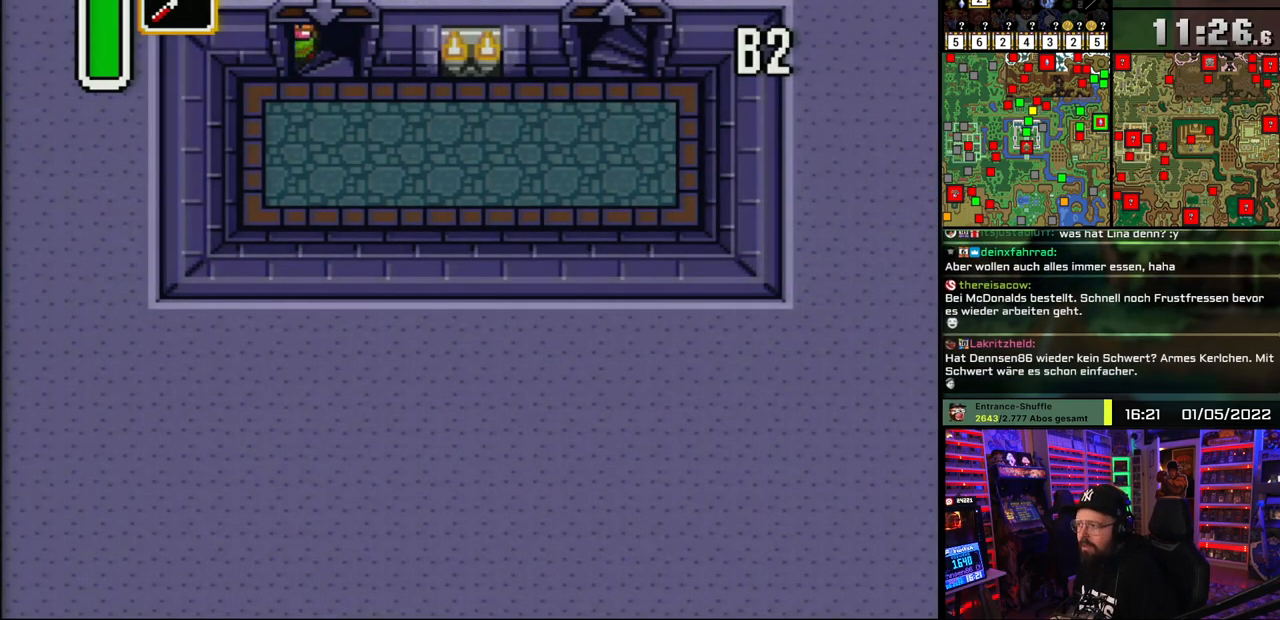
{"buttons": ["DPAD_UP"], "events": []}
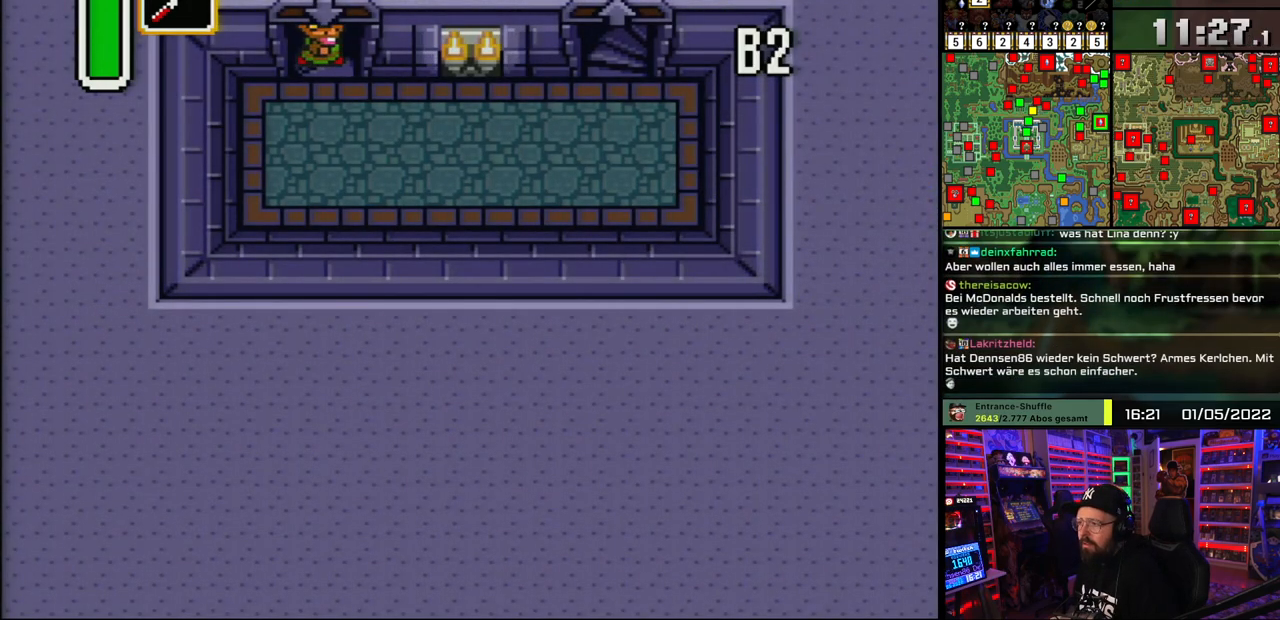
{"buttons": ["DPAD_UP"], "events": [[50, "DPAD_UP", "up"], [67, "DPAD_UP", "down"]]}
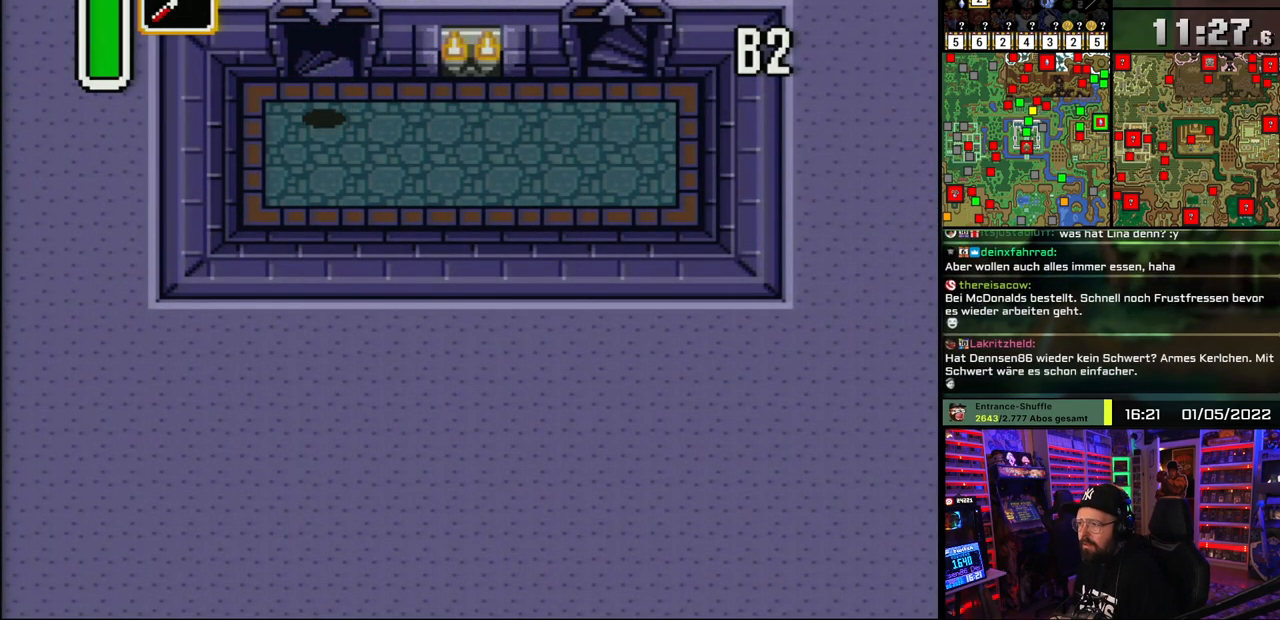
{"buttons": ["DPAD_UP"], "events": []}
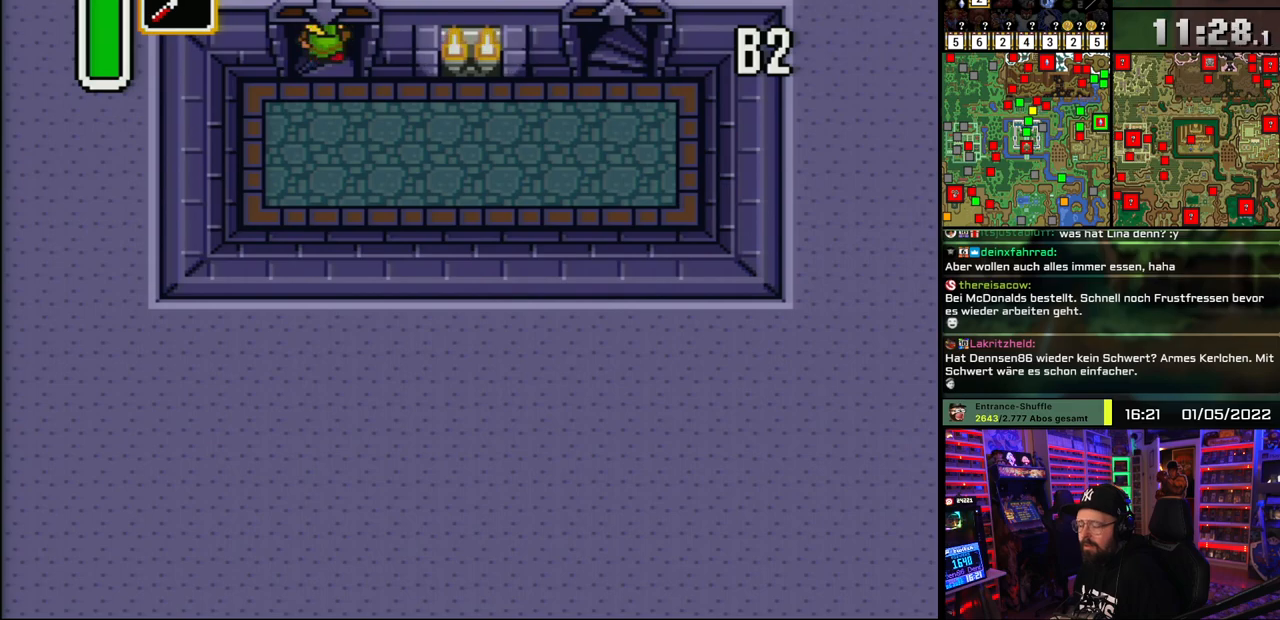
{"buttons": ["A"], "events": [[100, "A", "down"], [100, "DPAD_UP", "up"], [217, "A", "up"], [317, "A", "down"], [400, "A", "up"], [483, "A", "down"]]}
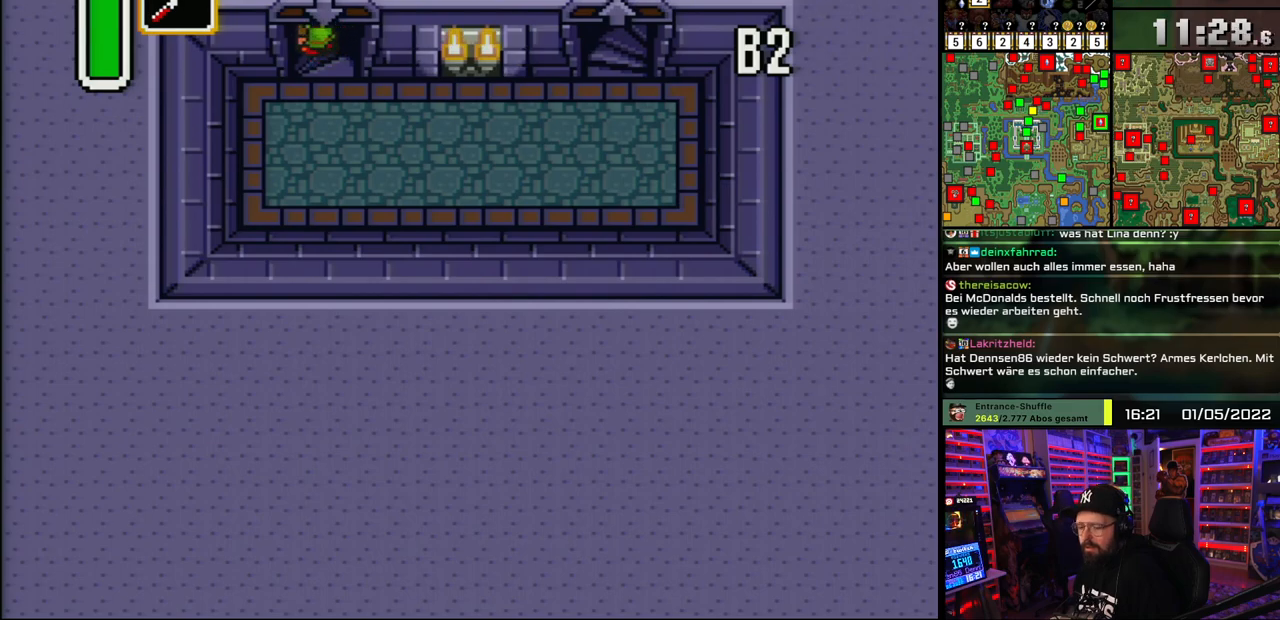
{"buttons": [], "events": [[100, "A", "up"]]}
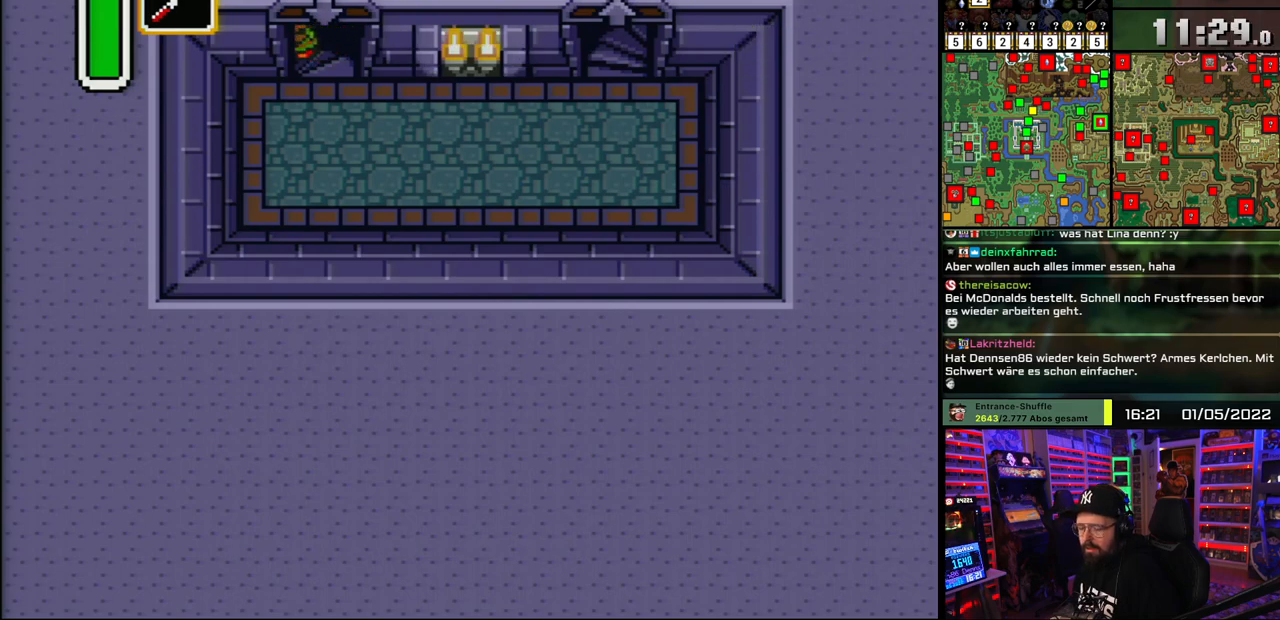
{"buttons": [], "events": []}
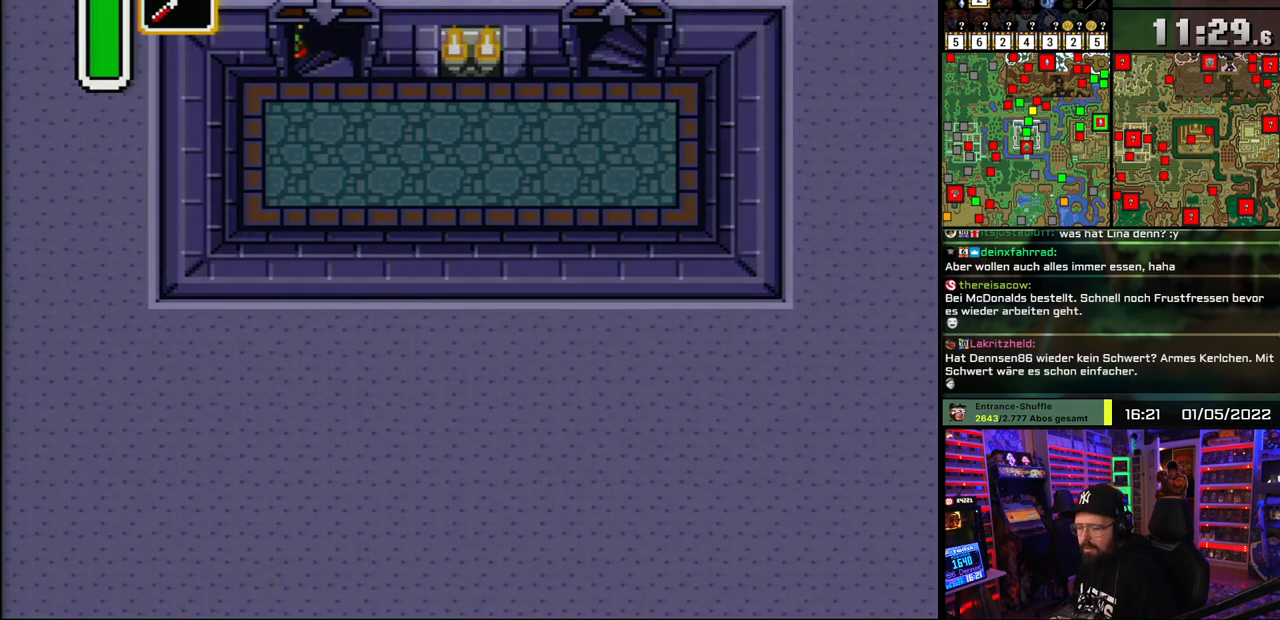
{"buttons": [], "events": []}
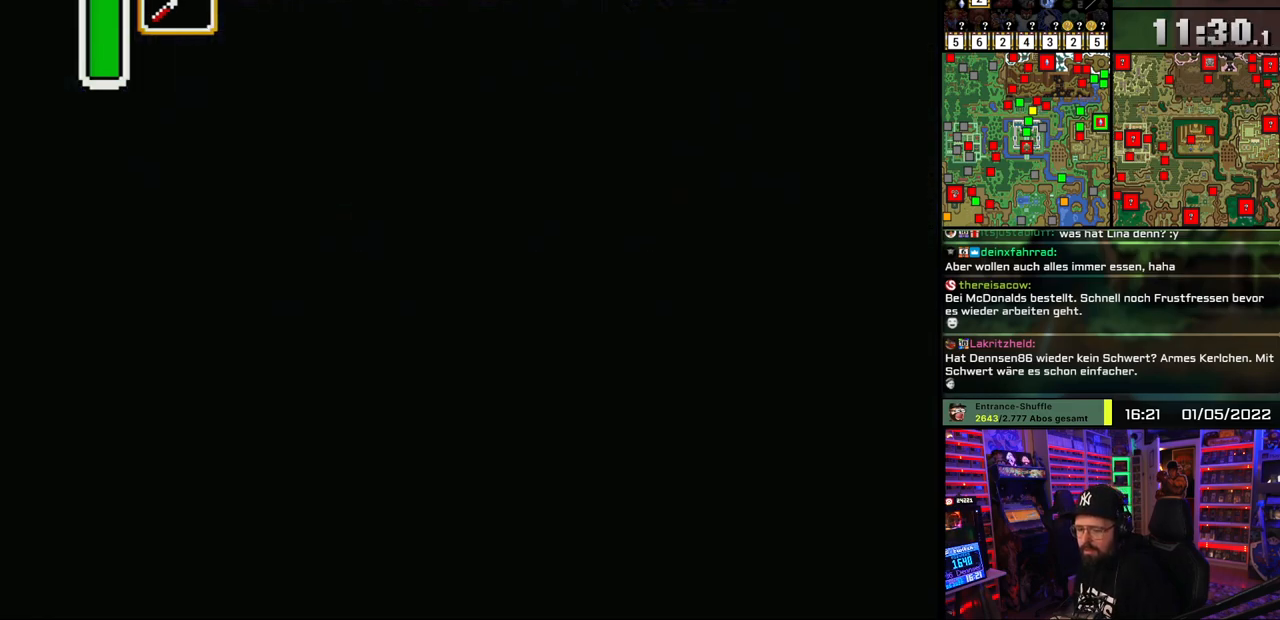
{"buttons": [], "events": [[383, "A", "down"], [500, "A", "up"]]}
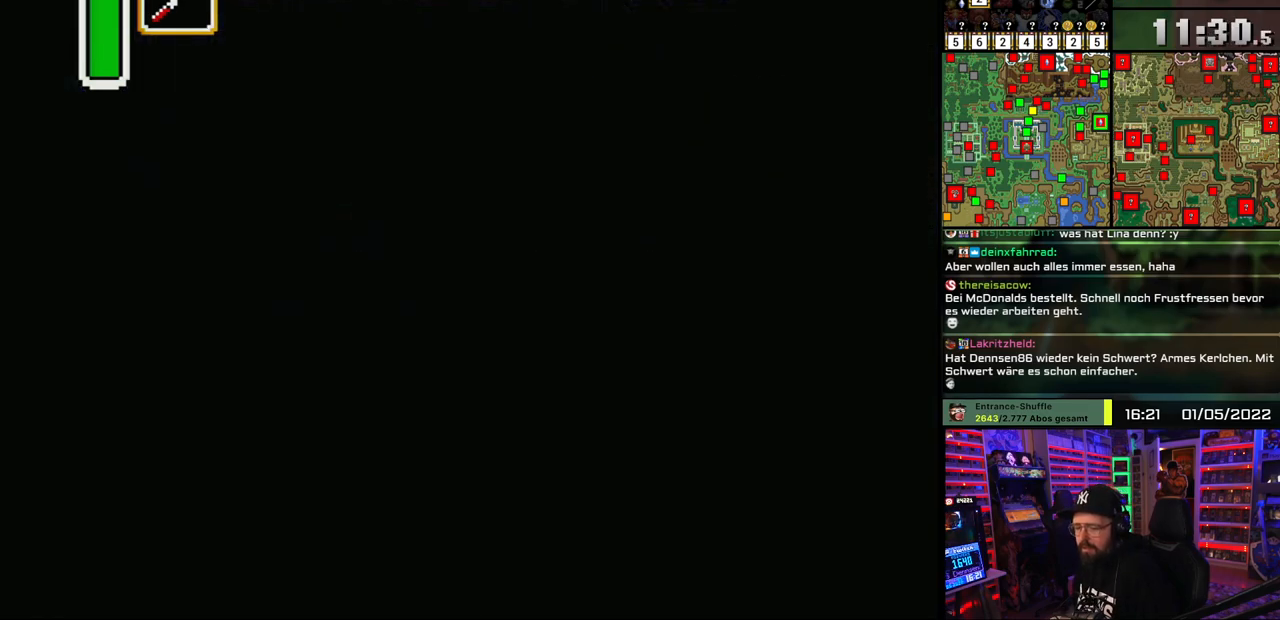
{"buttons": ["A"], "events": [[67, "A", "down"], [167, "A", "up"], [283, "A", "down"], [350, "A", "up"], [433, "A", "down"]]}
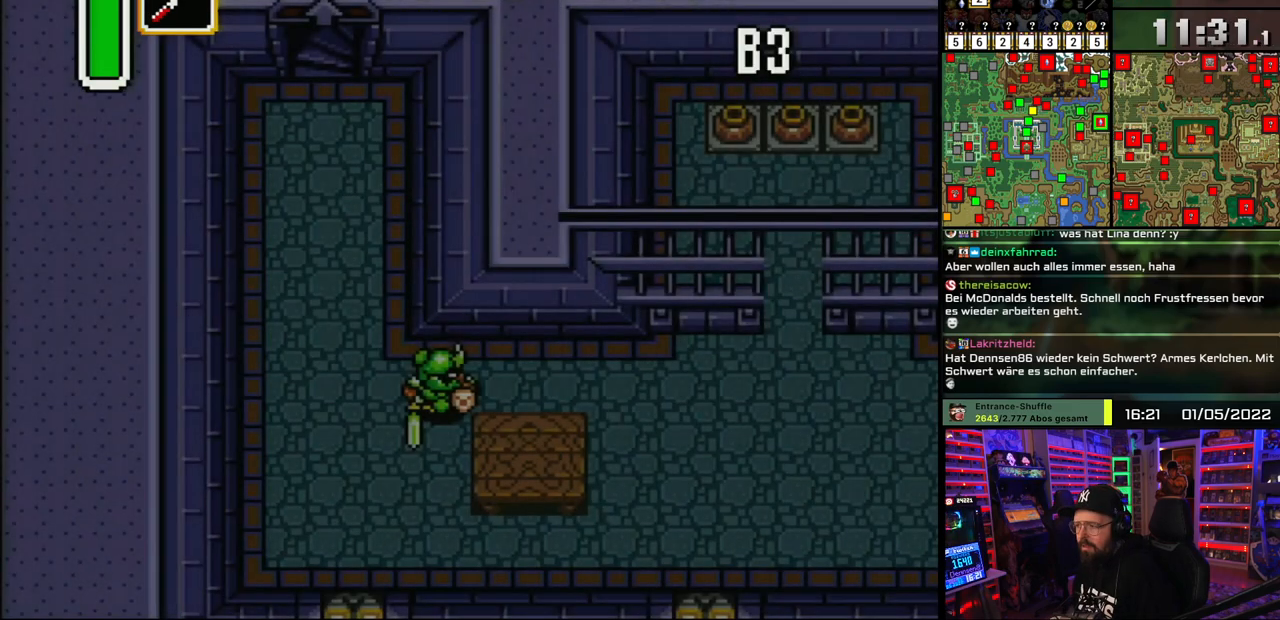
{"buttons": [], "events": [[50, "A", "up"]]}
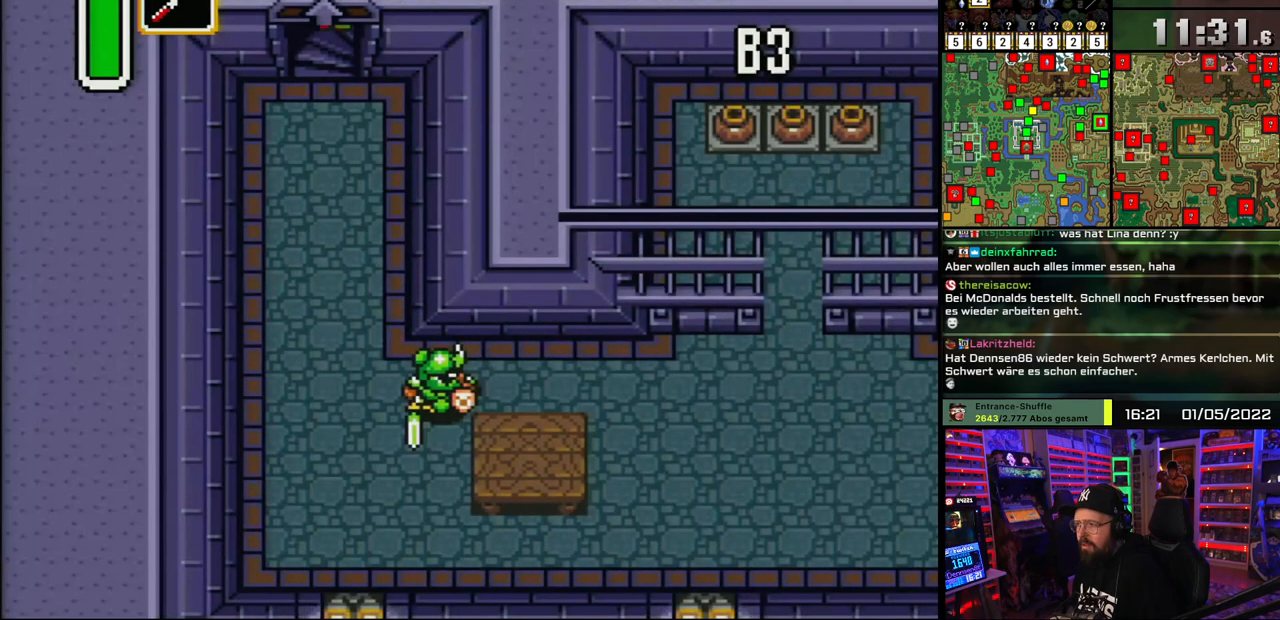
{"buttons": [], "events": []}
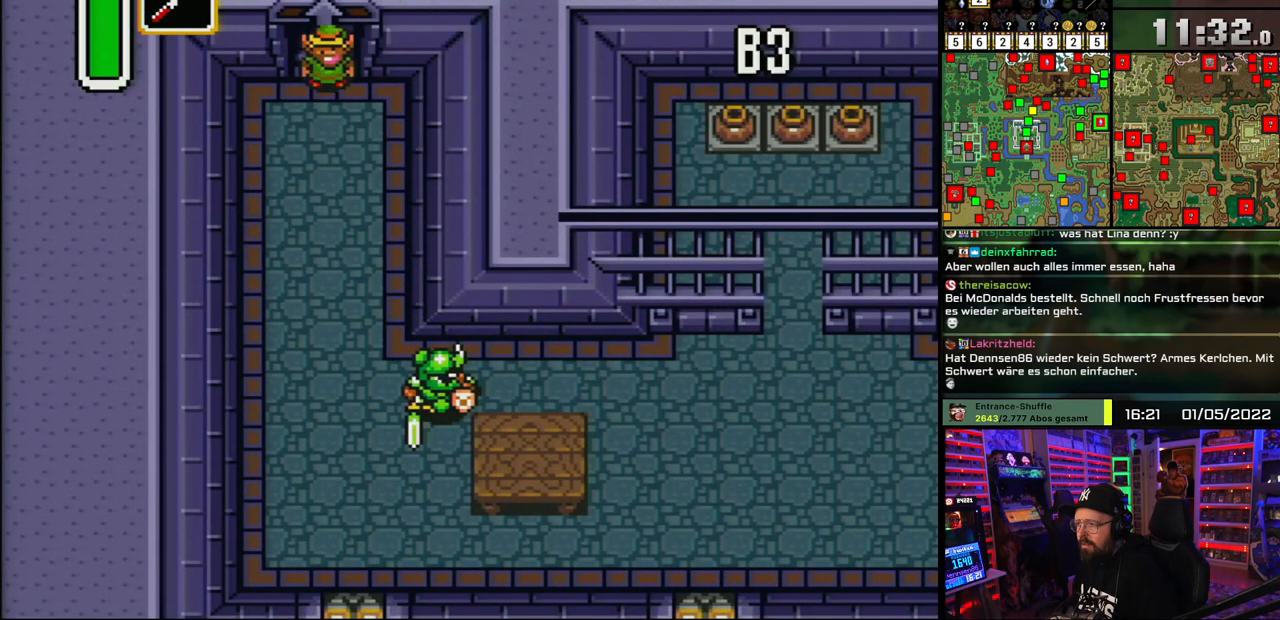
{"buttons": ["DPAD_RIGHT"], "events": [[50, "DPAD_DOWN", "down"], [250, "DPAD_RIGHT", "down"], [267, "DPAD_DOWN", "up"]]}
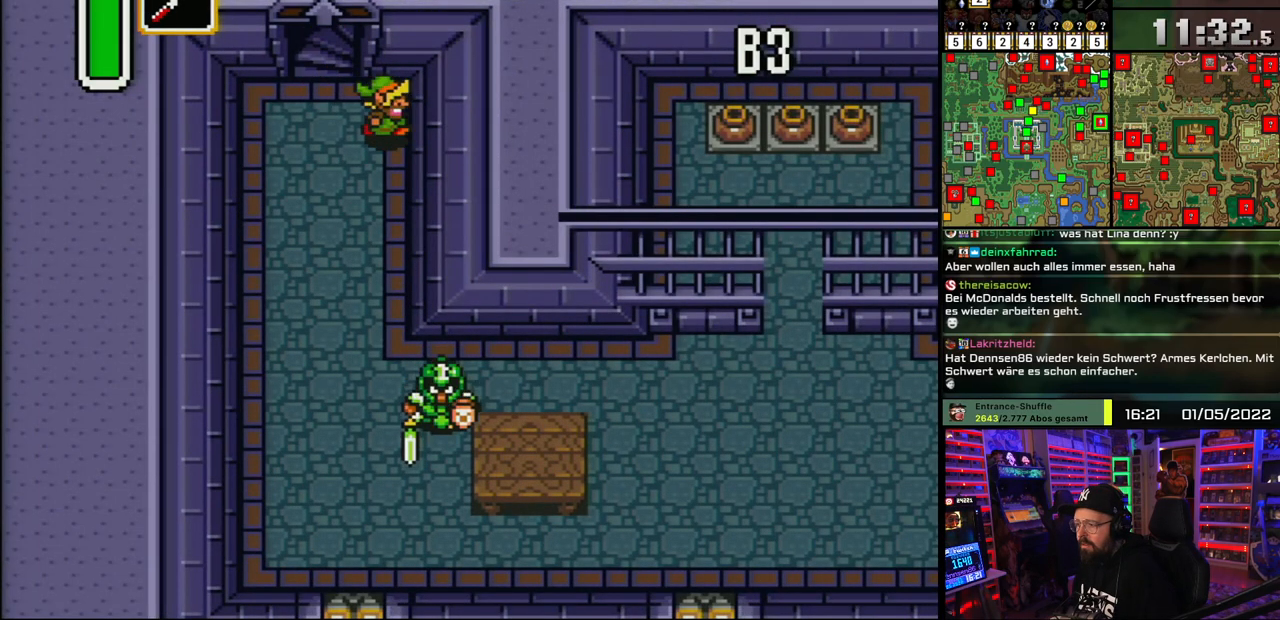
{"buttons": ["DPAD_DOWN"], "events": [[67, "DPAD_RIGHT", "up"], [83, "DPAD_DOWN", "down"], [133, "DPAD_DOWN", "up"], [150, "DPAD_DOWN", "down"]]}
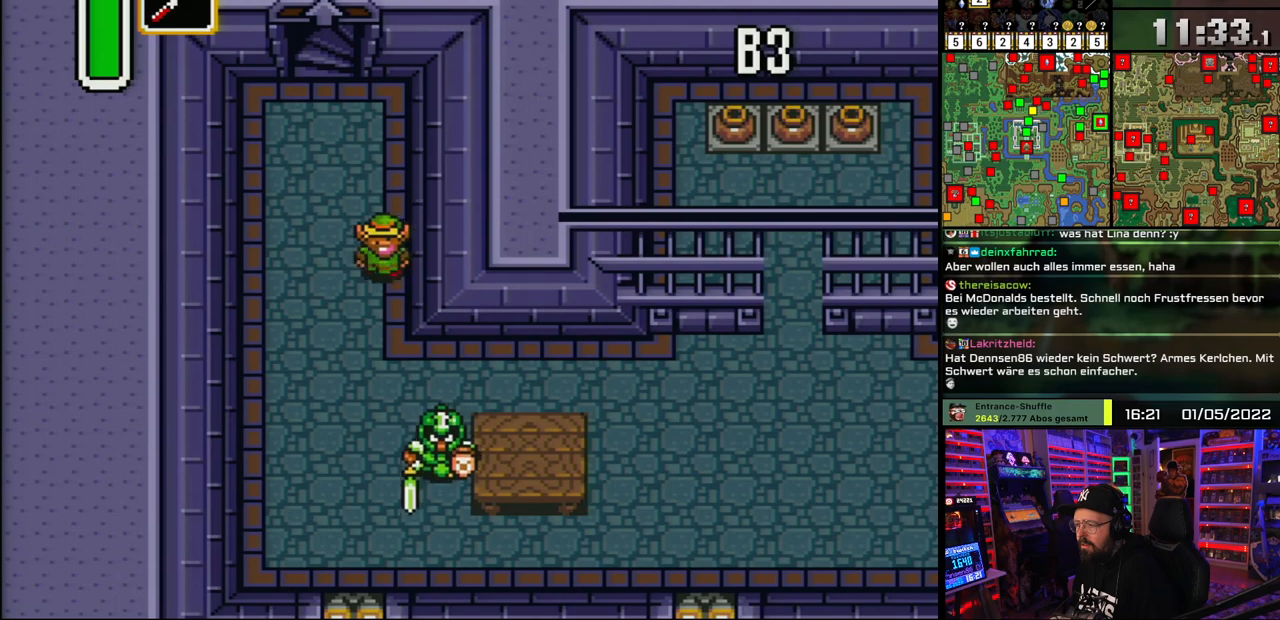
{"buttons": ["DPAD_RIGHT"], "events": [[400, "DPAD_DOWN", "up"], [400, "DPAD_RIGHT", "down"]]}
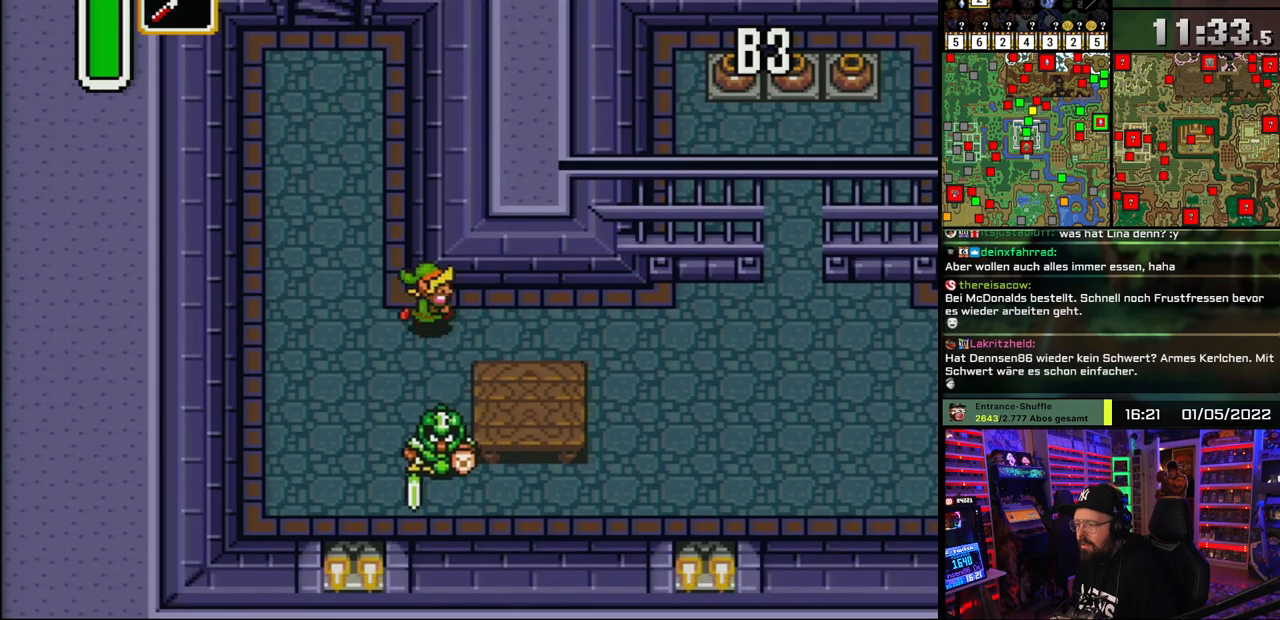
{"buttons": ["DPAD_RIGHT"], "events": [[67, "DPAD_RIGHT", "up"], [83, "DPAD_DOWN", "down"], [150, "Y", "down"], [200, "DPAD_DOWN", "up"], [250, "Y", "up"], [383, "DPAD_RIGHT", "down"]]}
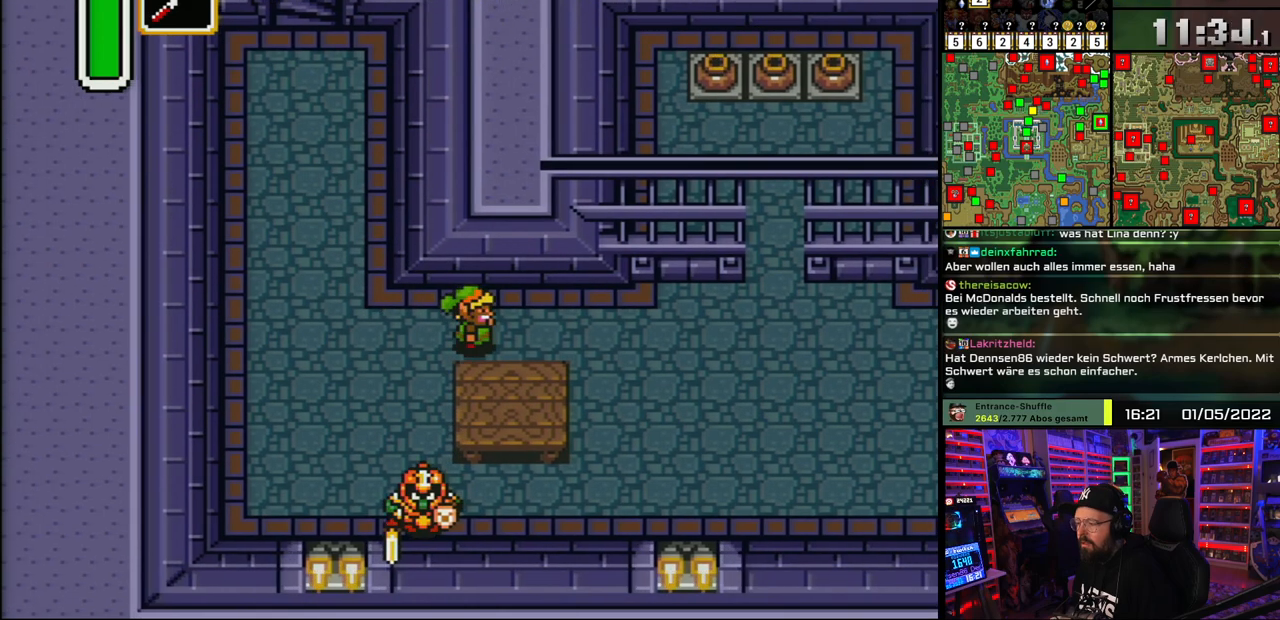
{"buttons": ["DPAD_LEFT"], "events": [[500, "DPAD_LEFT", "down"], [500, "DPAD_RIGHT", "up"]]}
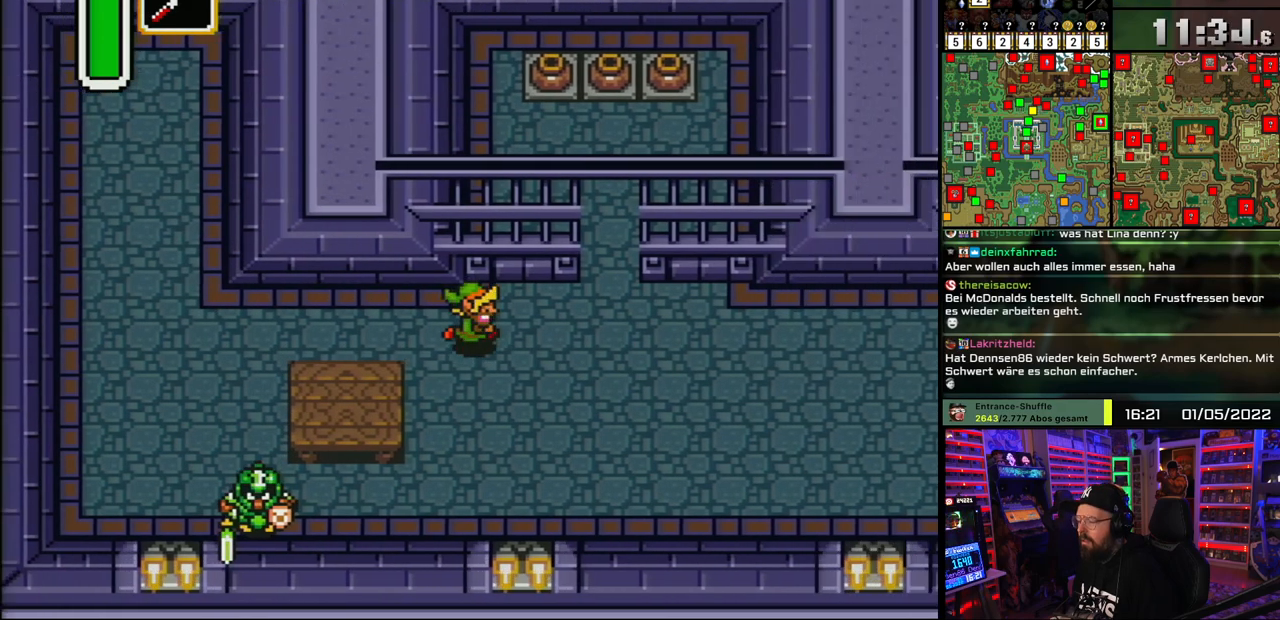
{"buttons": ["DPAD_UP", "DPAD_RIGHT"], "events": [[17, "DPAD_LEFT", "up"], [17, "DPAD_RIGHT", "down"], [467, "DPAD_UP", "down"]]}
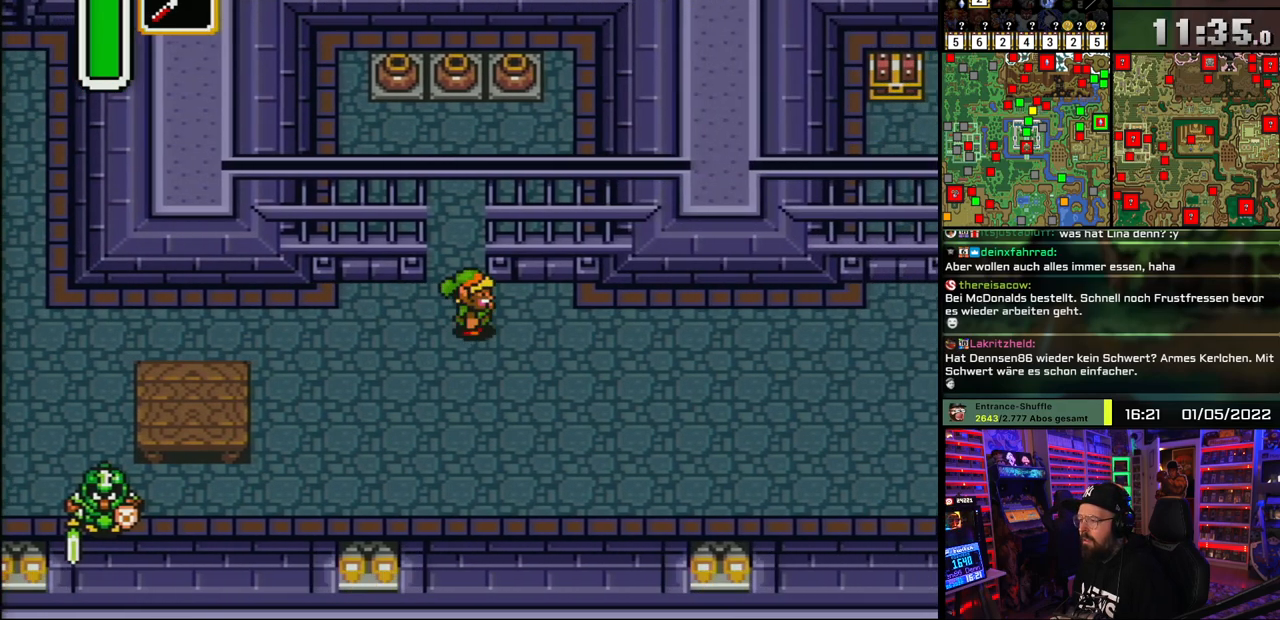
{"buttons": ["DPAD_UP"], "events": [[50, "DPAD_RIGHT", "up"]]}
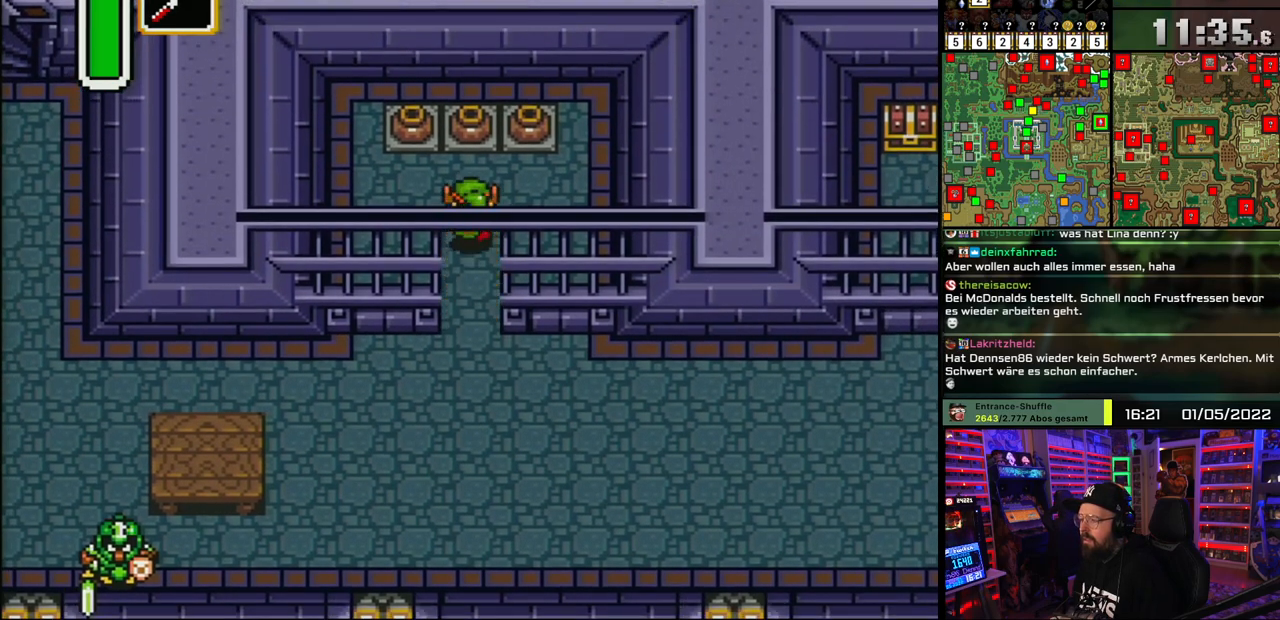
{"buttons": ["DPAD_UP"], "events": [[267, "A", "down"], [383, "A", "up"]]}
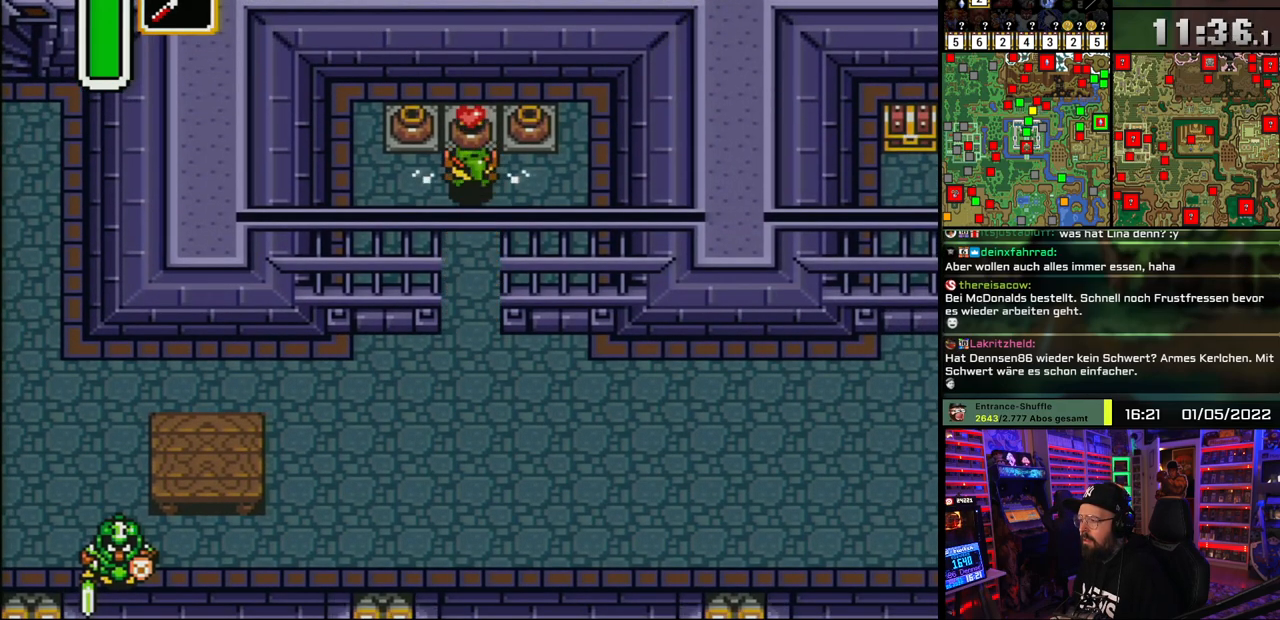
{"buttons": ["DPAD_DOWN"], "events": [[233, "DPAD_UP", "up"], [267, "DPAD_DOWN", "down"], [367, "DPAD_DOWN", "up"], [383, "DPAD_DOWN", "down"]]}
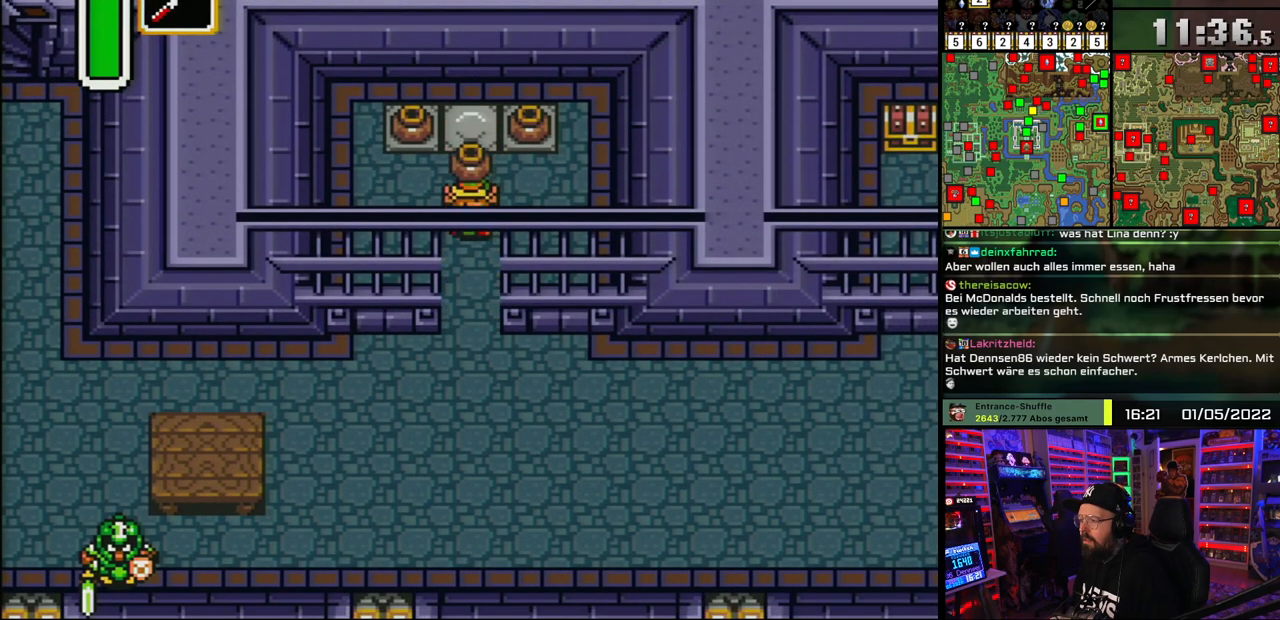
{"buttons": ["DPAD_DOWN", "DPAD_RIGHT"], "events": [[450, "DPAD_RIGHT", "down"]]}